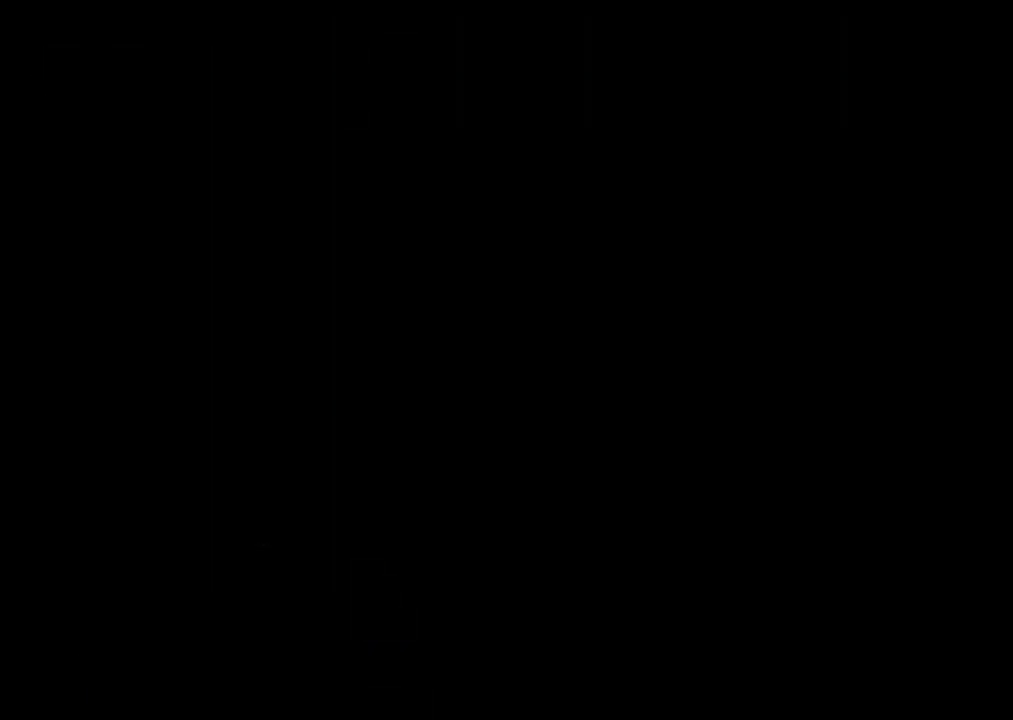
Gameplay with keyboard and mouse; each line is a JSON object with the keys and mouse buttons held at the frame after it. "events" lists presses ("down") and releases ("up") of "1", "2", "3", "4", "5", "a", "b", "c", "ctrl", "d", "e", "f", "g", "q", "r", "s", "shift", "space", "tab", "v", "w", "x", "z", "mouse_left", "mouse_wheel", "mouse_right", "mouse_mb4" and "mouse_mb5" between this image and that frame as [ms after this image, input, new state], when the widget could be followed in between. "mouse_left", "mouse_wheel", "mouse_right", "mouse_mb4", "mouse_mb5" = the "left", "wheel", "right", "mb4", "mb5" buttons of the "mouse" list. No other keys are recorded. "wheel" means that the mouse wheel is clicked or scrolled. Mouse movement is not recorded.
{"keys": [], "mouse": [], "events": []}
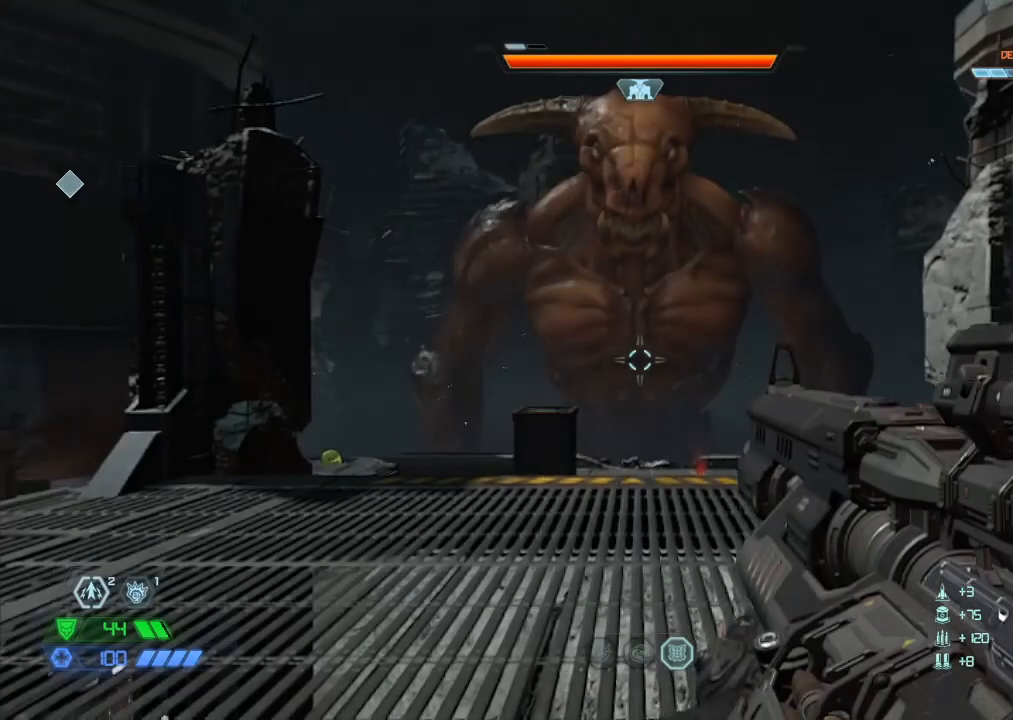
{"keys": [], "mouse": [], "events": [[250, "x", "down"], [350, "x", "up"], [434, "x", "down"], [484, "x", "up"]]}
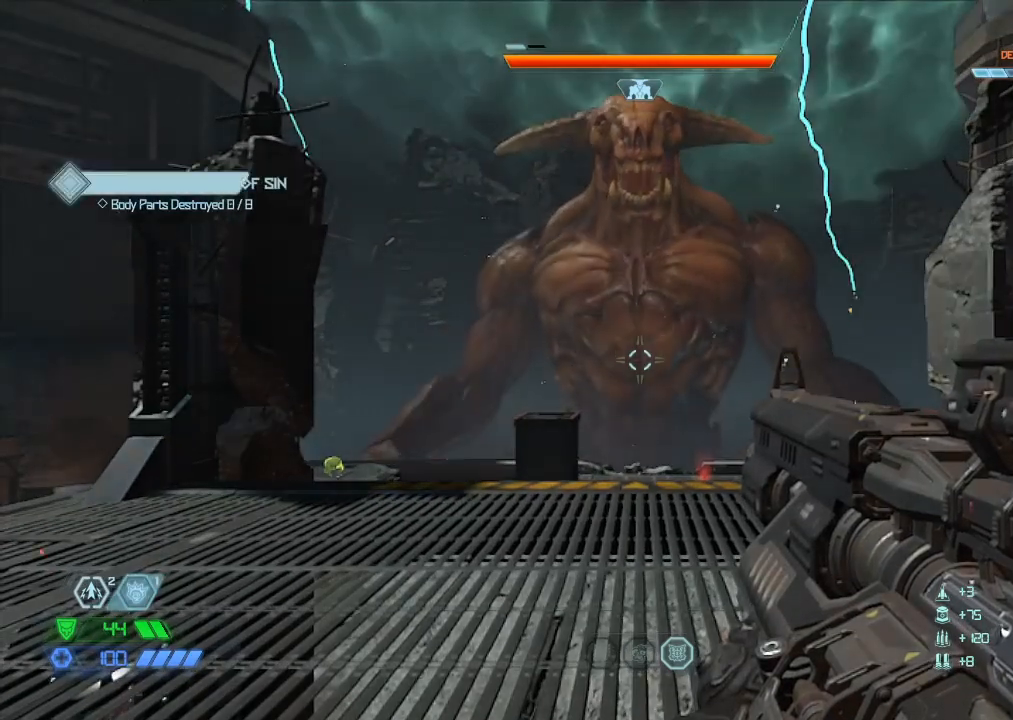
{"keys": ["w"], "mouse": [], "events": [[100, "x", "down"], [184, "x", "up"], [284, "x", "down"], [317, "x", "up"], [367, "mouse_left", "down"], [417, "w", "down"], [467, "mouse_left", "up"]]}
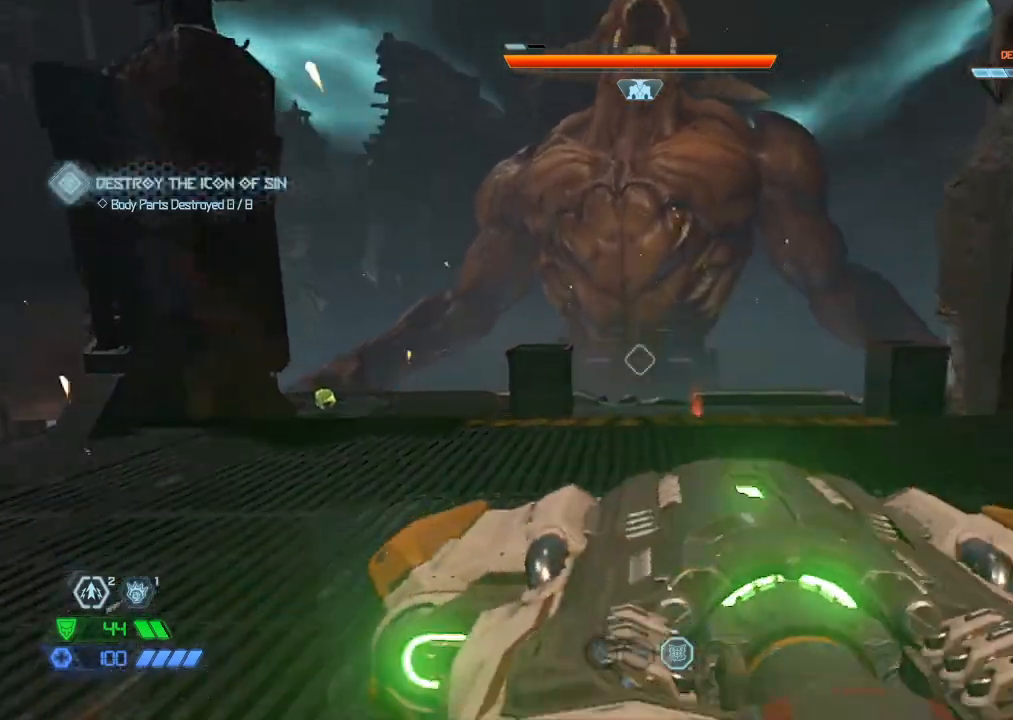
{"keys": [], "mouse": ["left"], "events": [[17, "mouse_left", "down"], [100, "mouse_left", "up"], [150, "mouse_left", "down"], [384, "mouse_left", "up"], [384, "w", "up"], [417, "mouse_left", "down"]]}
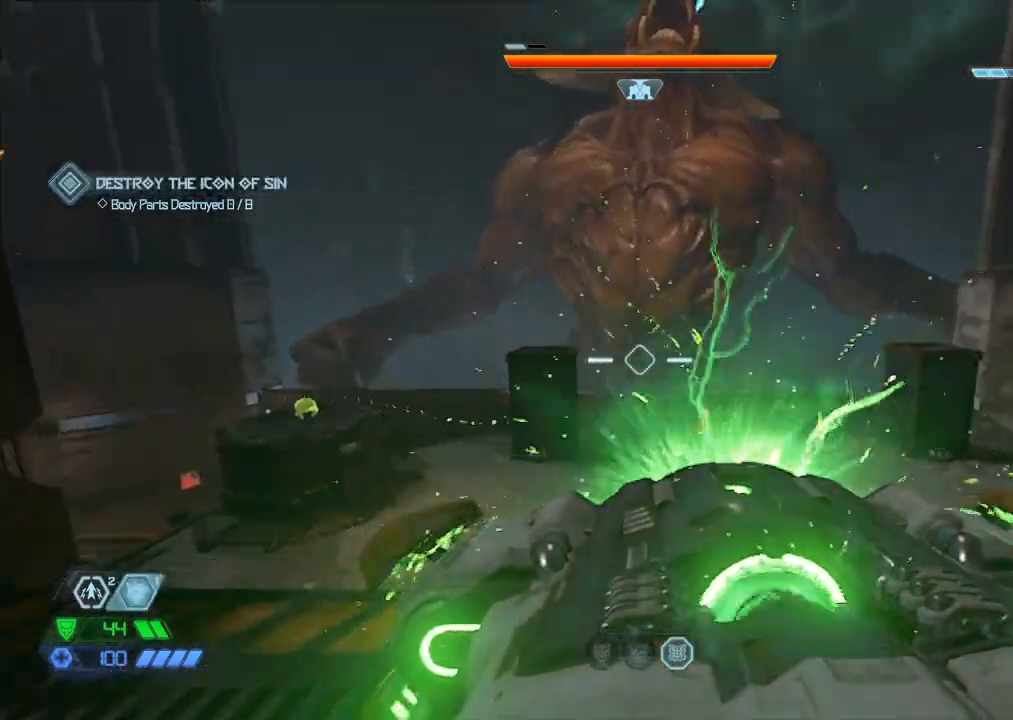
{"keys": ["s"], "mouse": ["left"], "events": [[17, "mouse_left", "up"], [67, "mouse_left", "down"], [167, "mouse_left", "up"], [200, "mouse_left", "down"], [200, "s", "down"], [267, "mouse_left", "up"], [317, "d", "down"], [350, "mouse_left", "down"], [400, "mouse_left", "up"], [450, "d", "up"], [450, "mouse_left", "down"]]}
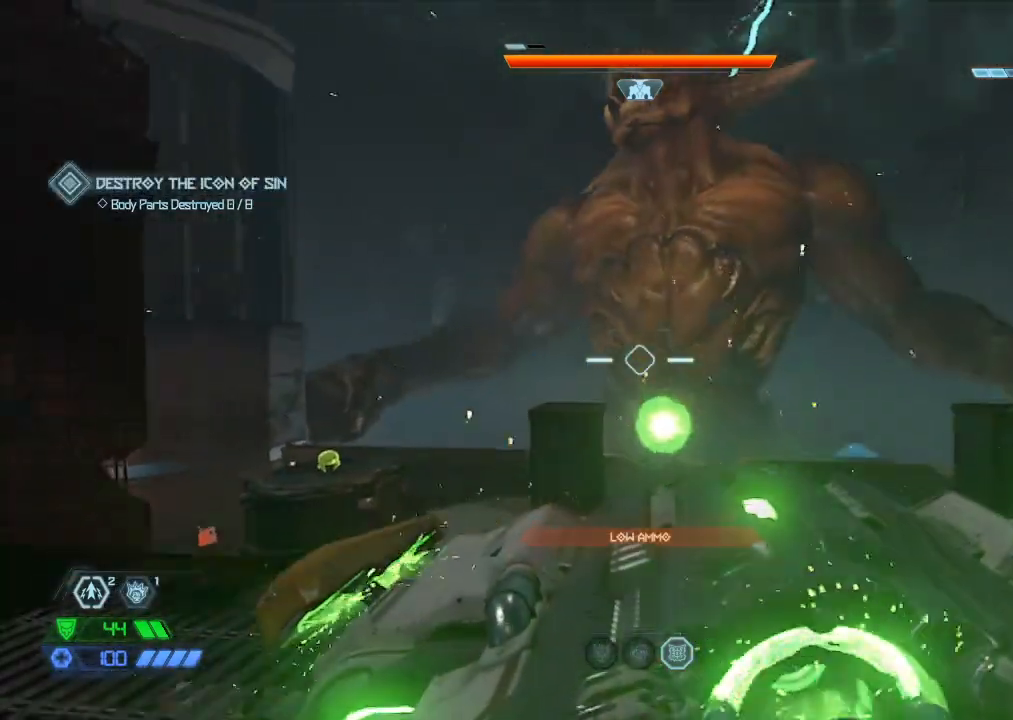
{"keys": [], "mouse": ["left"], "events": [[34, "mouse_left", "up"], [34, "s", "up"], [84, "mouse_left", "down"], [184, "mouse_left", "up"], [234, "d", "down"], [234, "mouse_left", "down"], [267, "d", "up"], [317, "mouse_left", "up"], [367, "mouse_left", "down"], [450, "mouse_left", "up"], [500, "mouse_left", "down"]]}
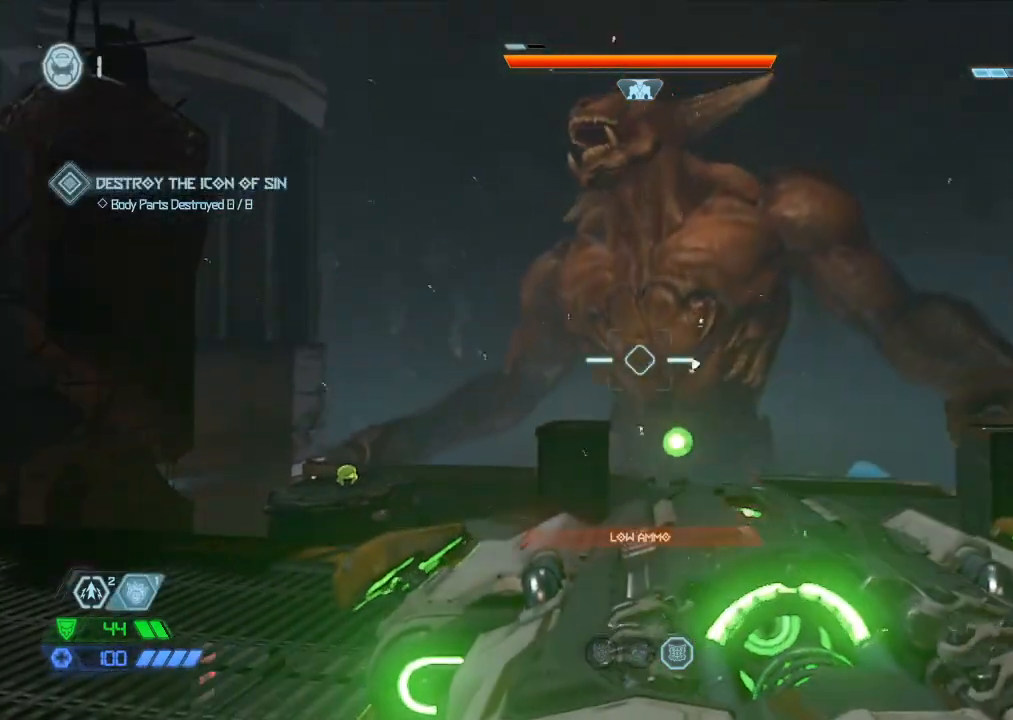
{"keys": [], "mouse": [], "events": [[100, "mouse_left", "up"], [150, "mouse_left", "down"], [334, "mouse_left", "up"], [384, "mouse_left", "down"], [484, "mouse_left", "up"]]}
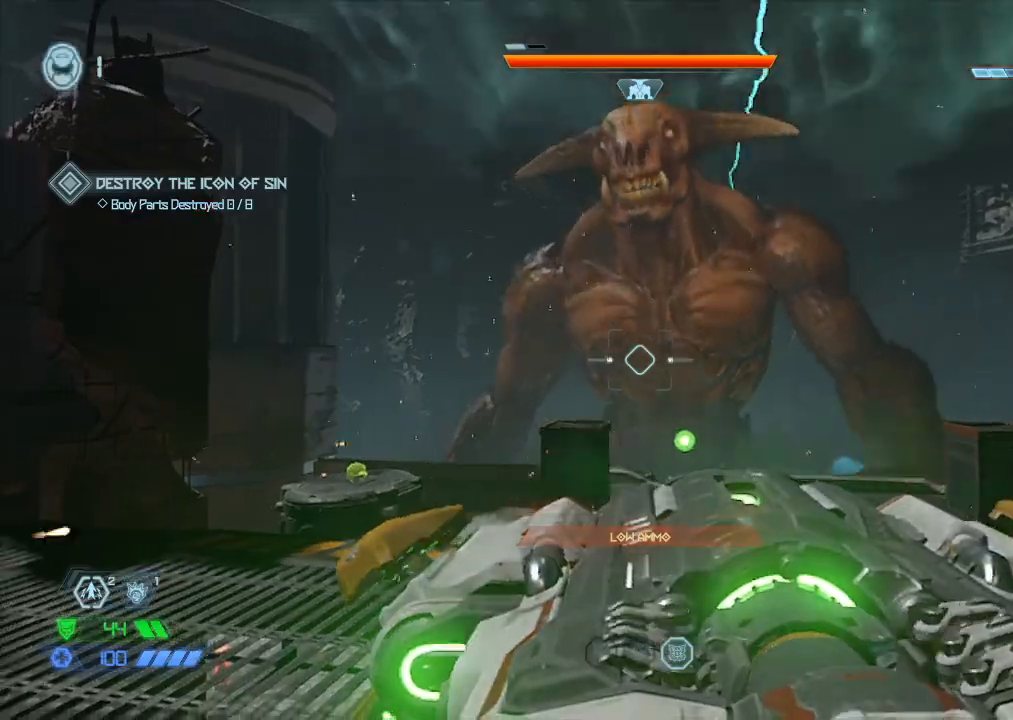
{"keys": [], "mouse": [], "events": [[17, "mouse_left", "down"], [117, "mouse_left", "up"], [167, "mouse_left", "down"], [300, "mouse_left", "up"]]}
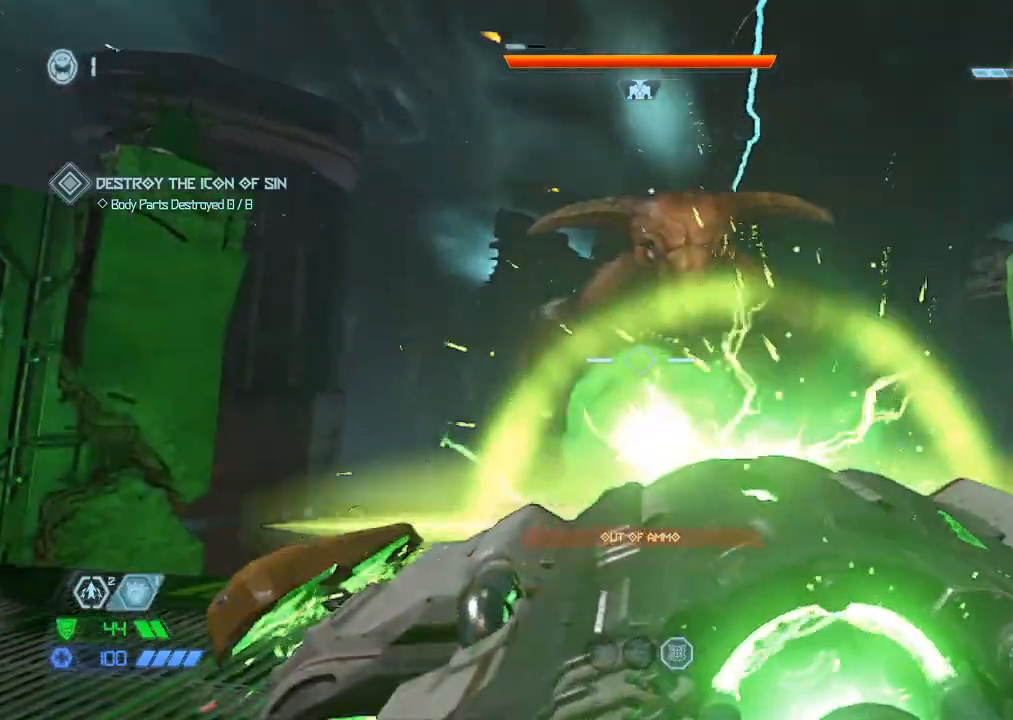
{"keys": ["w"], "mouse": [], "events": [[50, "d", "down"], [134, "w", "down"], [217, "d", "up"], [284, "mouse_mb5", "down"], [400, "mouse_mb5", "up"]]}
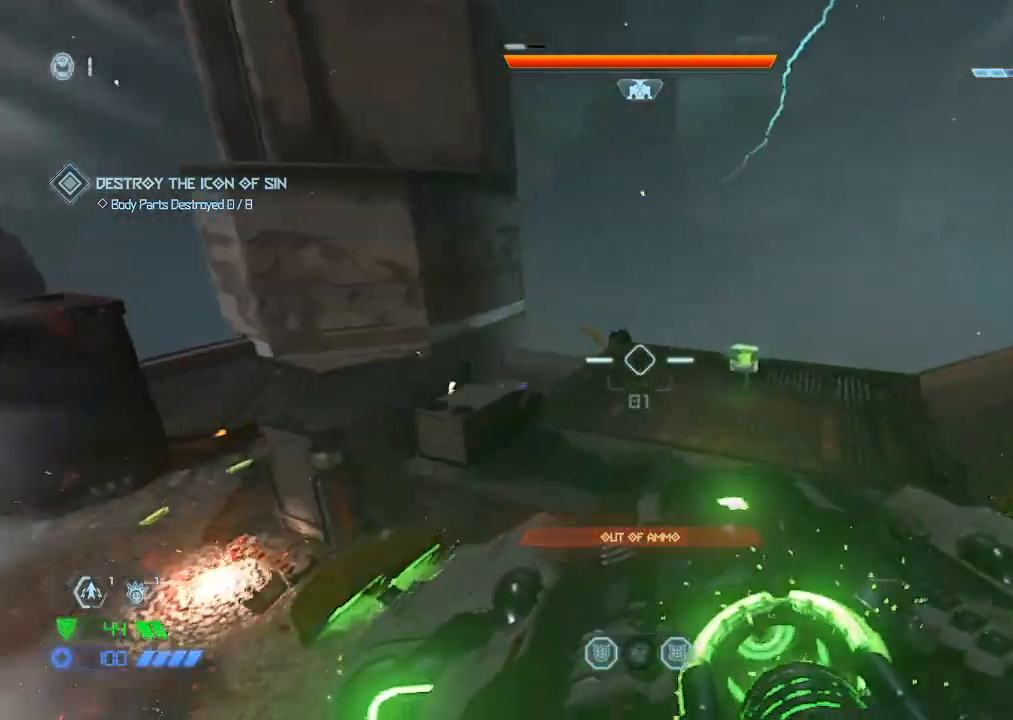
{"keys": ["d", "w"], "mouse": [], "events": [[50, "mouse_mb5", "down"], [150, "mouse_mb5", "up"], [384, "d", "down"]]}
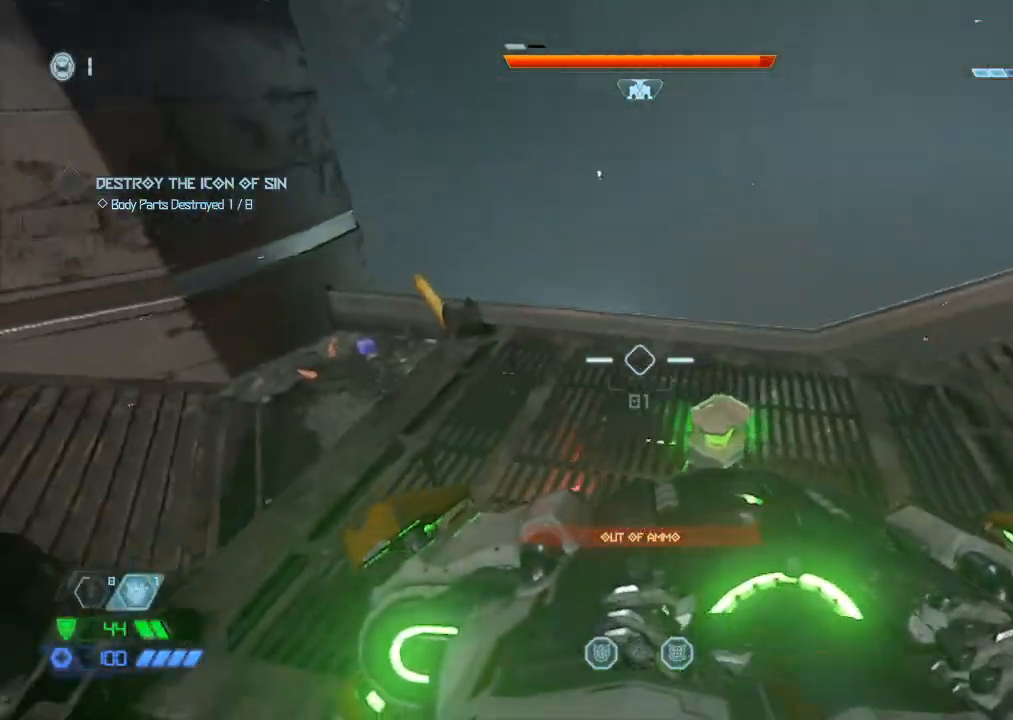
{"keys": ["a", "w"], "mouse": [], "events": [[217, "w", "up"], [400, "w", "down"], [450, "d", "up"], [500, "a", "down"]]}
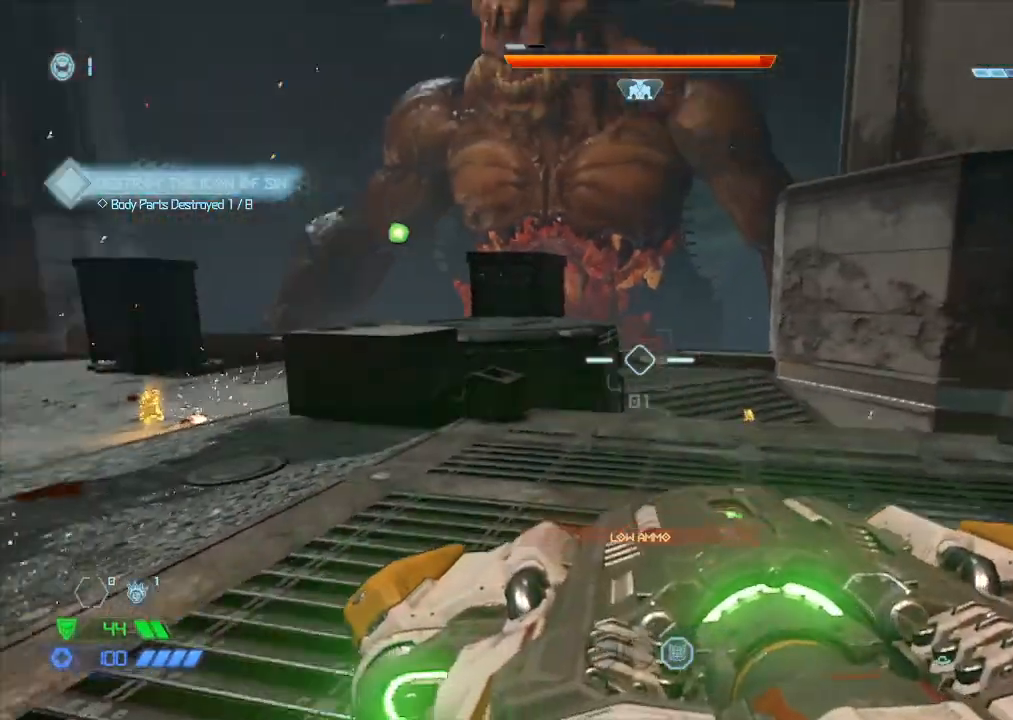
{"keys": ["a", "w"], "mouse": [], "events": [[134, "space", "down"], [184, "mouse_left", "down"], [217, "space", "up"], [267, "mouse_left", "up"]]}
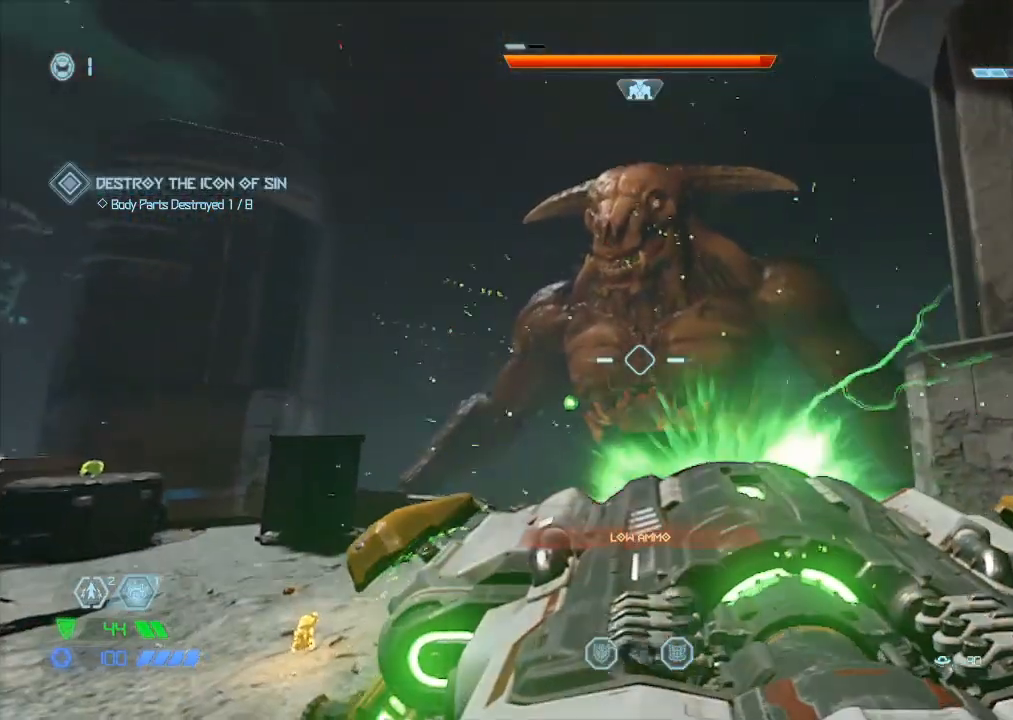
{"keys": ["w"], "mouse": ["mb5"], "events": [[100, "space", "down"], [200, "space", "up"], [334, "a", "up"], [434, "mouse_mb5", "down"]]}
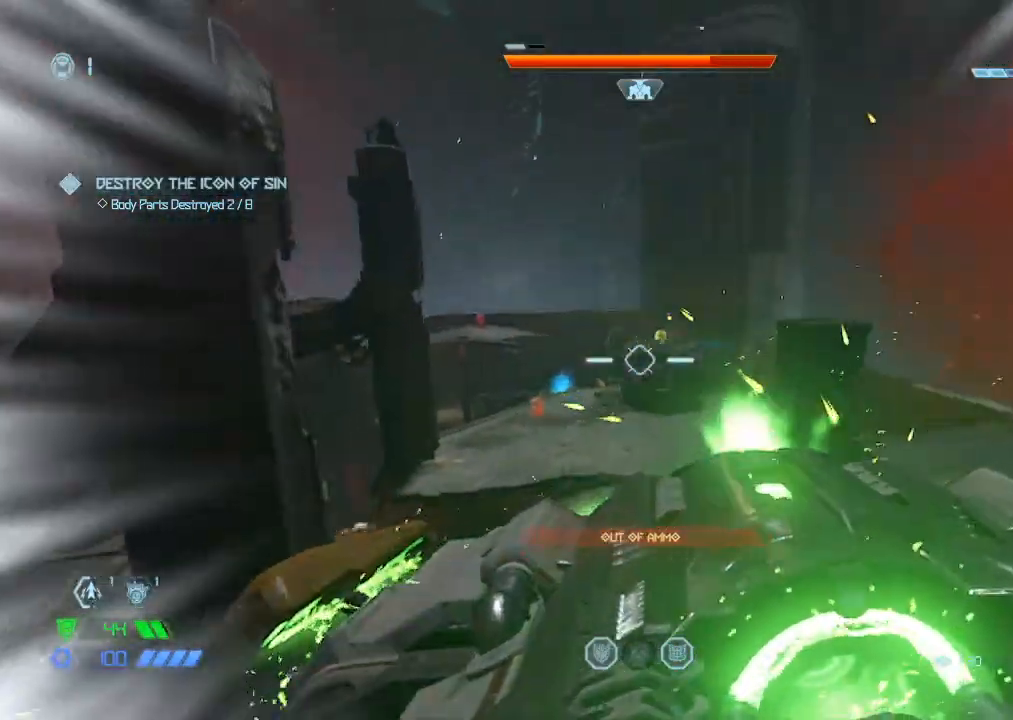
{"keys": ["w"], "mouse": [], "events": [[67, "mouse_mb5", "up"], [167, "mouse_mb5", "down"], [300, "mouse_mb5", "up"]]}
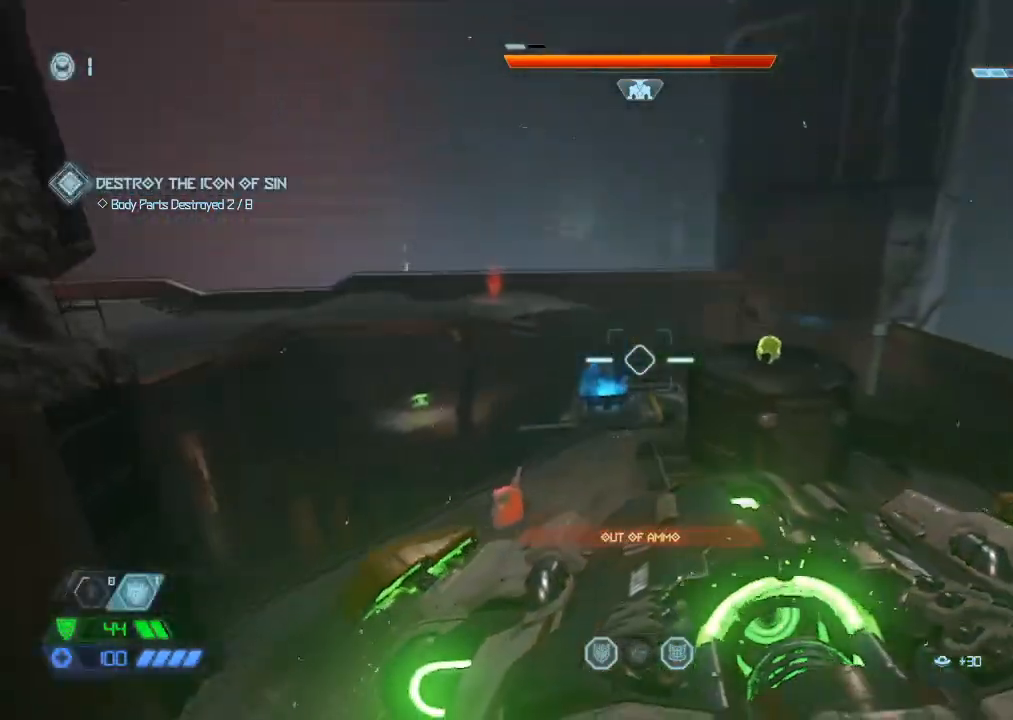
{"keys": ["w"], "mouse": [], "events": []}
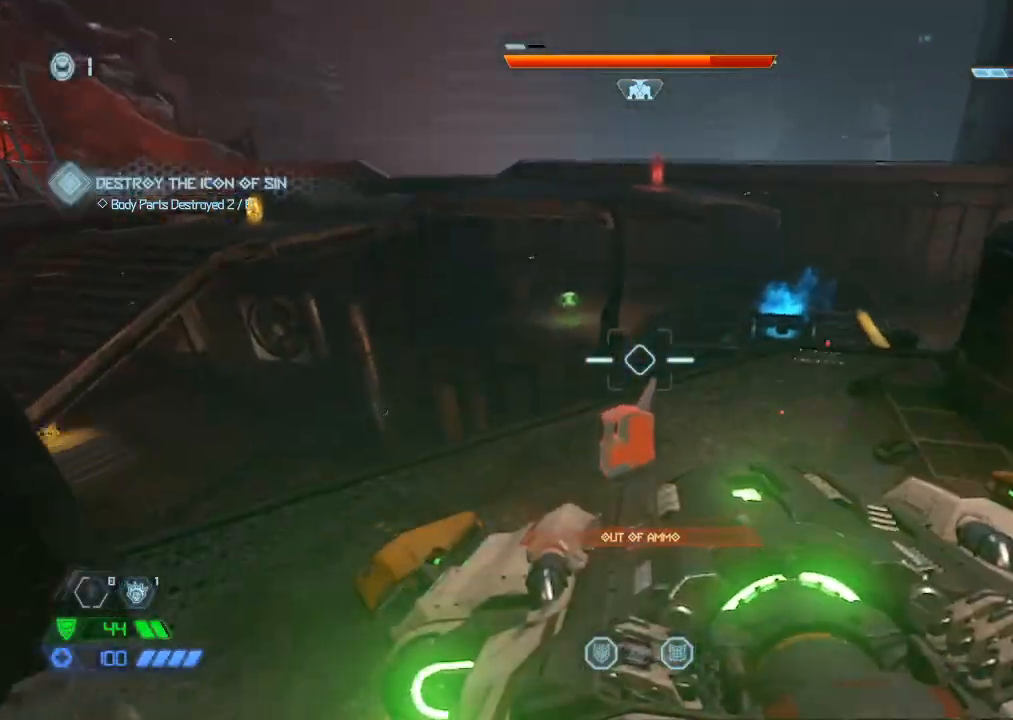
{"keys": ["w"], "mouse": ["mb5"], "events": [[467, "mouse_mb5", "down"]]}
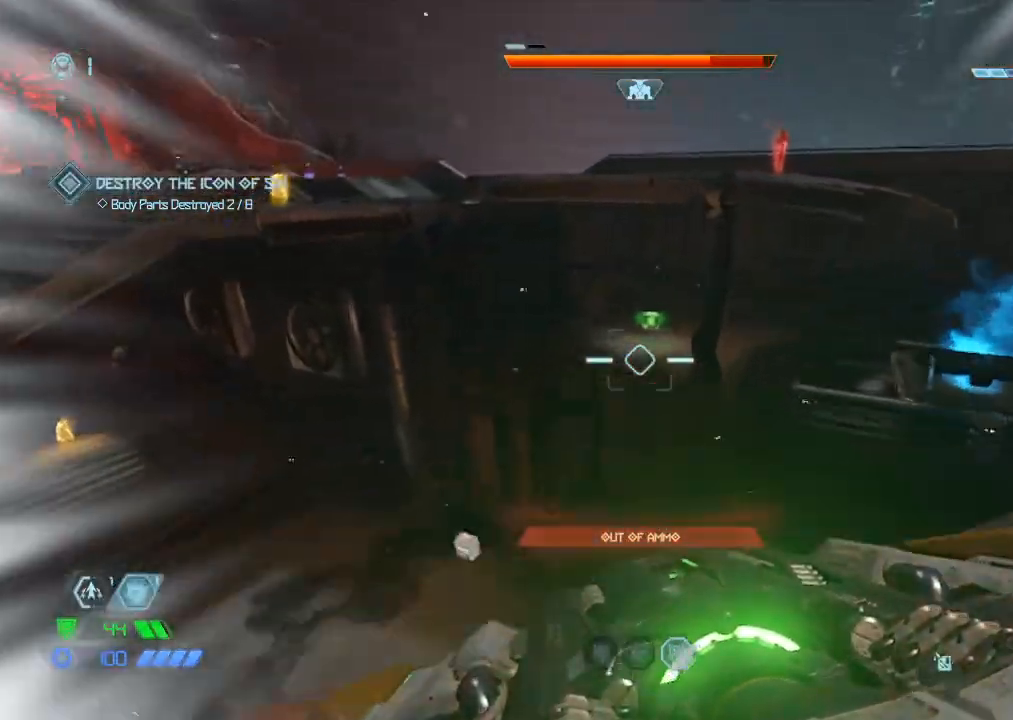
{"keys": ["w"], "mouse": ["mb5"], "events": [[67, "mouse_mb5", "up"], [484, "mouse_mb5", "down"]]}
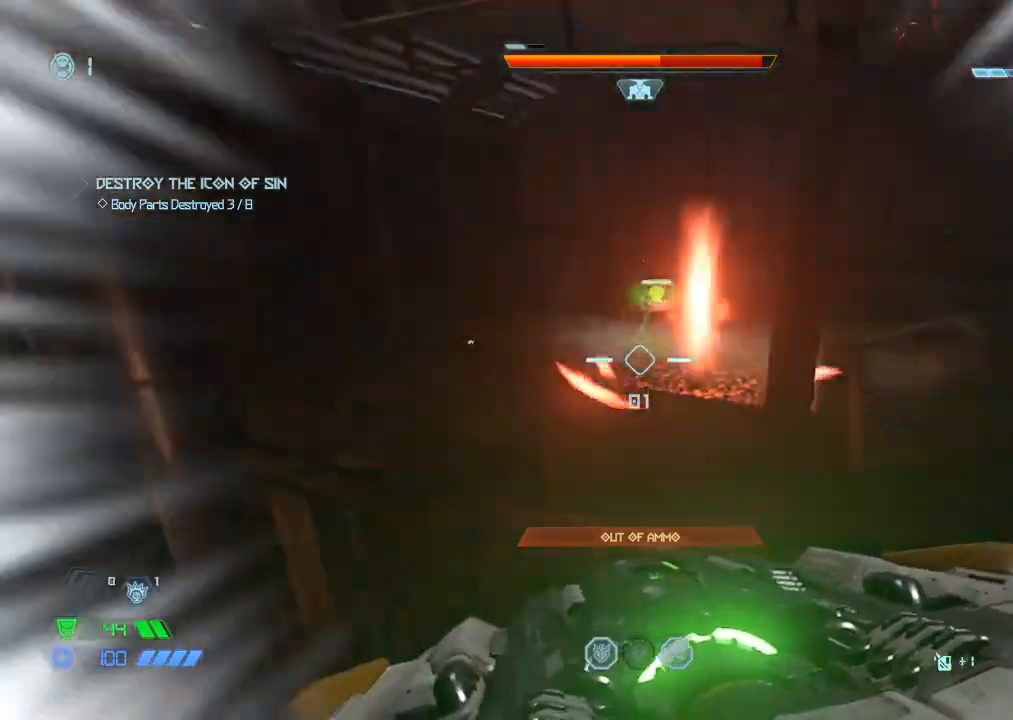
{"keys": ["a", "w"], "mouse": [], "events": [[134, "mouse_mb5", "up"], [267, "a", "down"]]}
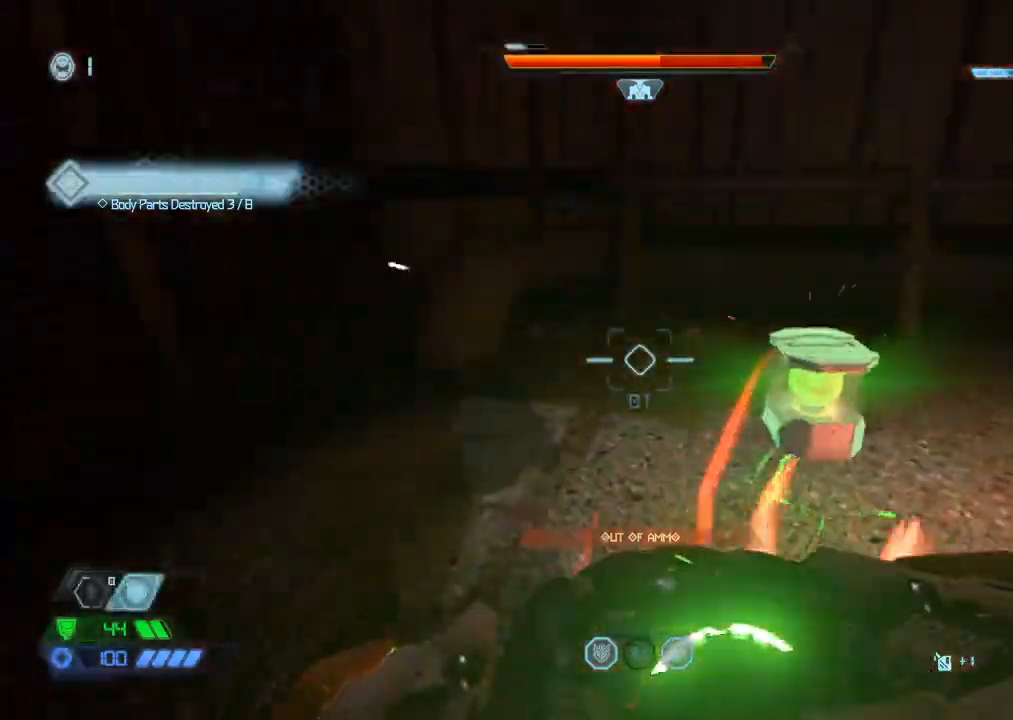
{"keys": ["a"], "mouse": [], "events": [[100, "a", "up"], [150, "a", "down"], [434, "w", "up"]]}
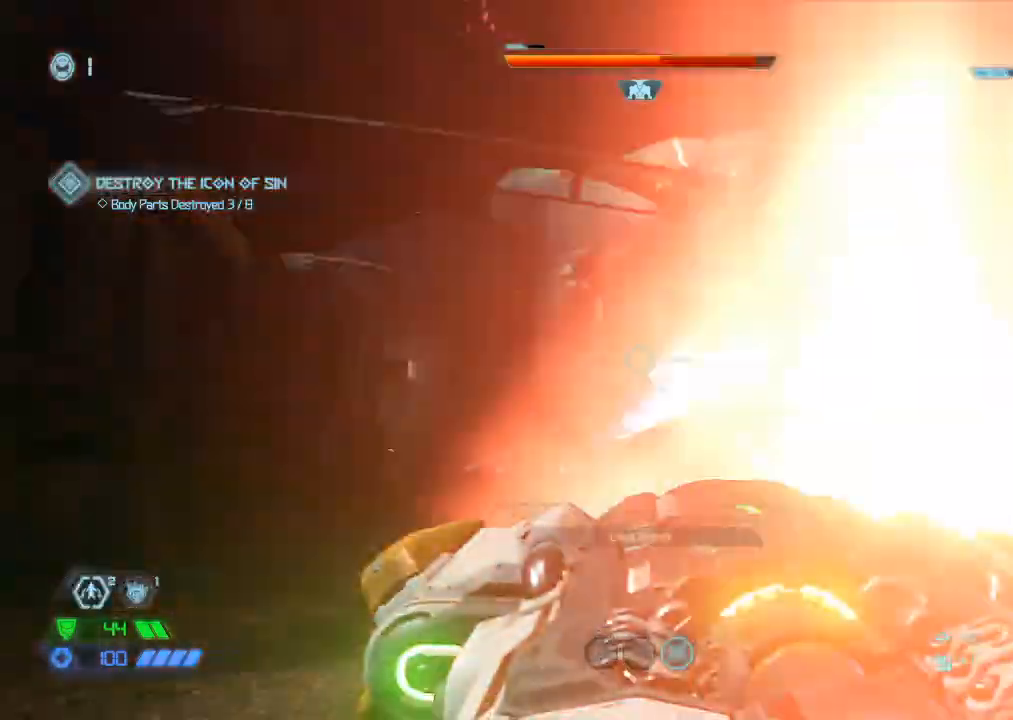
{"keys": ["a", "w"], "mouse": [], "events": [[67, "mouse_left", "down"], [100, "mouse_left", "up"], [200, "mouse_left", "down"], [317, "mouse_left", "up"], [400, "w", "down"]]}
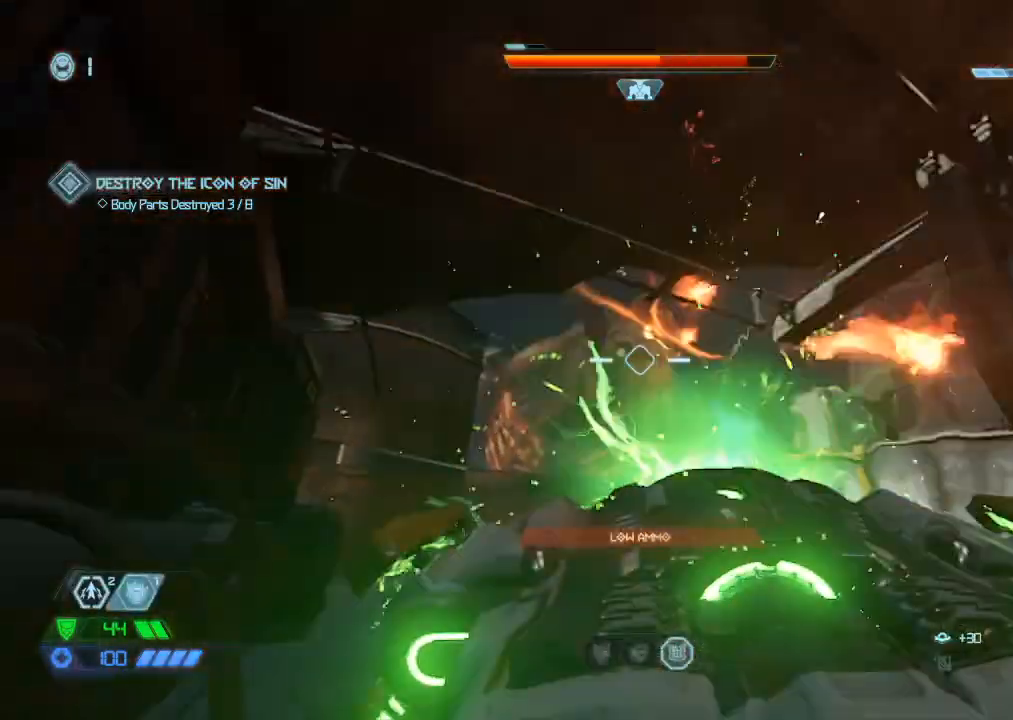
{"keys": ["w"], "mouse": [], "events": [[84, "a", "up"], [417, "r", "down"], [450, "r", "up"]]}
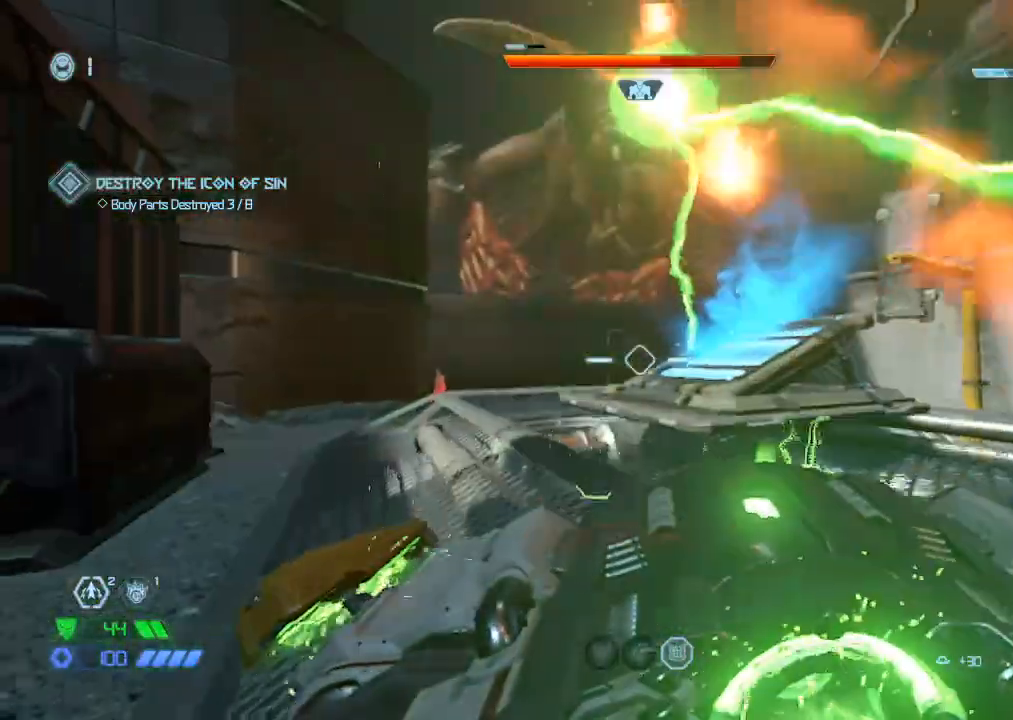
{"keys": ["w"], "mouse": [], "events": [[50, "r", "down"], [100, "r", "up"], [150, "a", "down"], [250, "a", "up"], [250, "r", "down"], [284, "r", "up"], [384, "r", "down"], [434, "r", "up"]]}
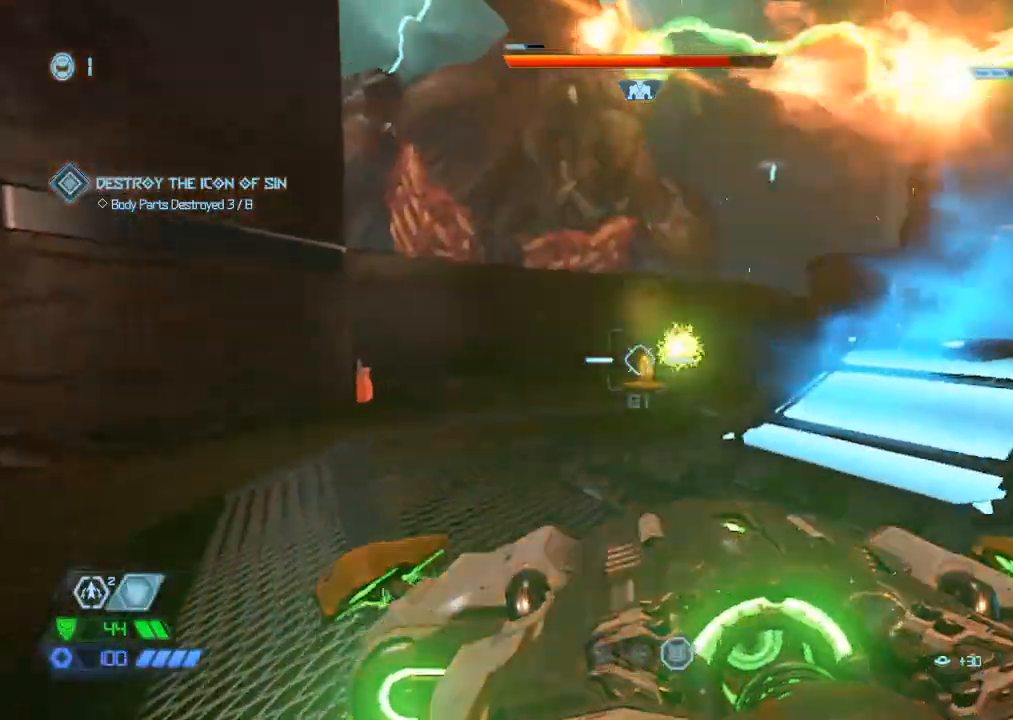
{"keys": ["d"], "mouse": [], "events": [[17, "r", "down"], [117, "r", "up"], [267, "d", "down"], [450, "w", "up"]]}
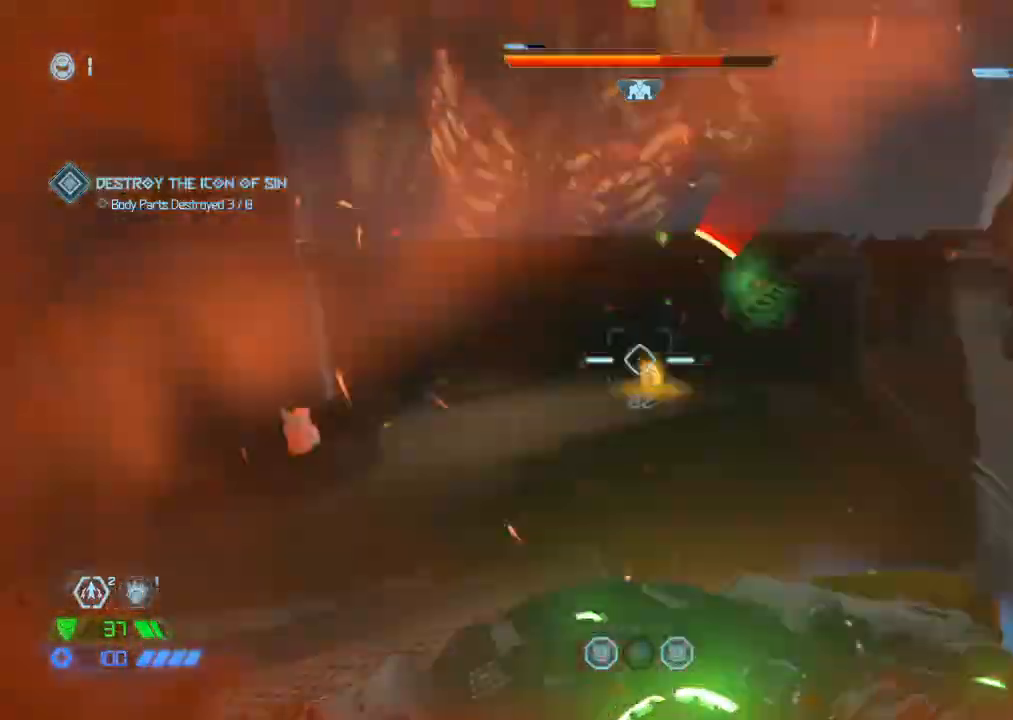
{"keys": ["s"], "mouse": [], "events": [[134, "s", "down"], [367, "d", "up"]]}
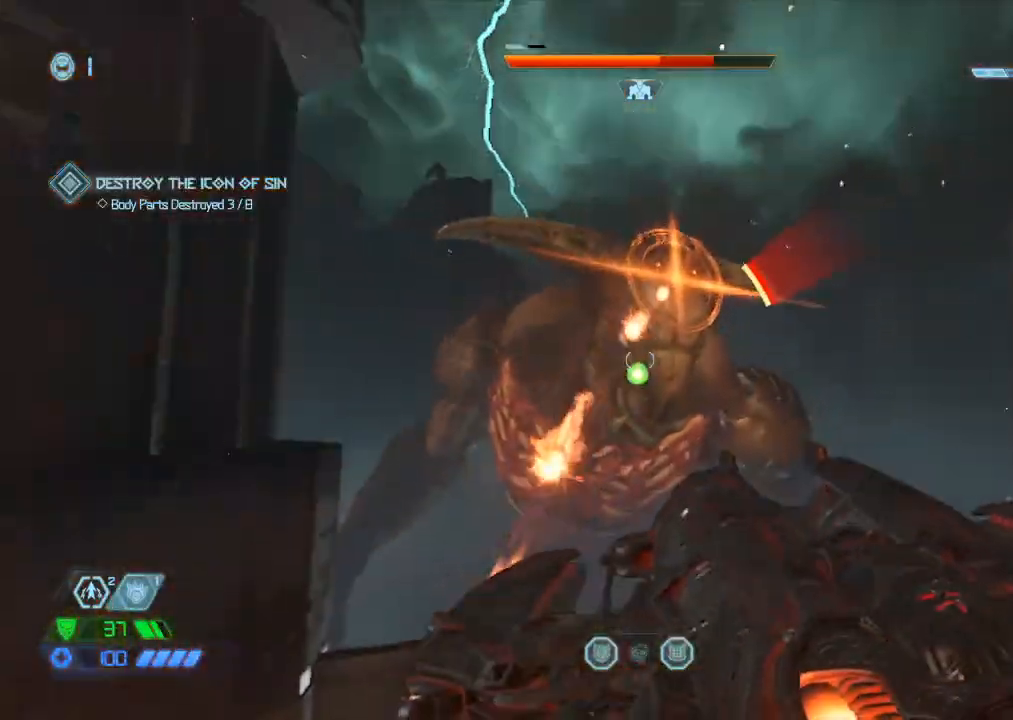
{"keys": ["s"], "mouse": [], "events": [[150, "mouse_left", "down"], [250, "mouse_left", "up"], [334, "1", "down"], [384, "1", "up"]]}
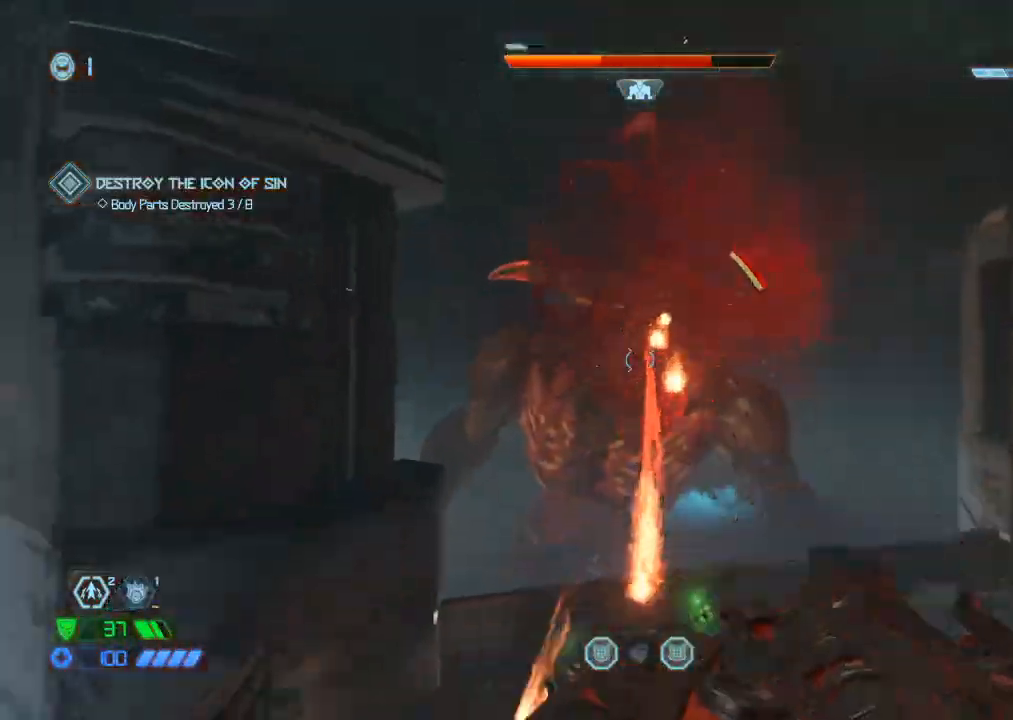
{"keys": ["w"], "mouse": [], "events": [[67, "d", "down"], [200, "mouse_right", "down"], [300, "mouse_left", "down"], [350, "s", "up"], [400, "mouse_right", "up"], [450, "d", "up"], [450, "mouse_left", "up"], [500, "w", "down"]]}
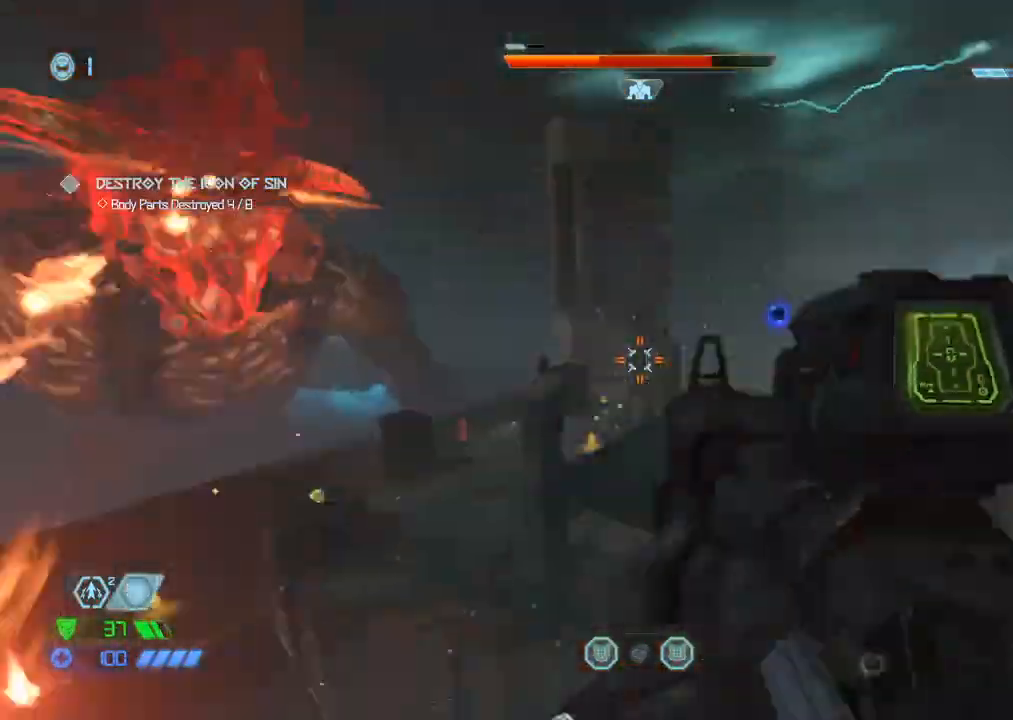
{"keys": ["w"], "mouse": [], "events": [[367, "r", "down"], [417, "r", "up"]]}
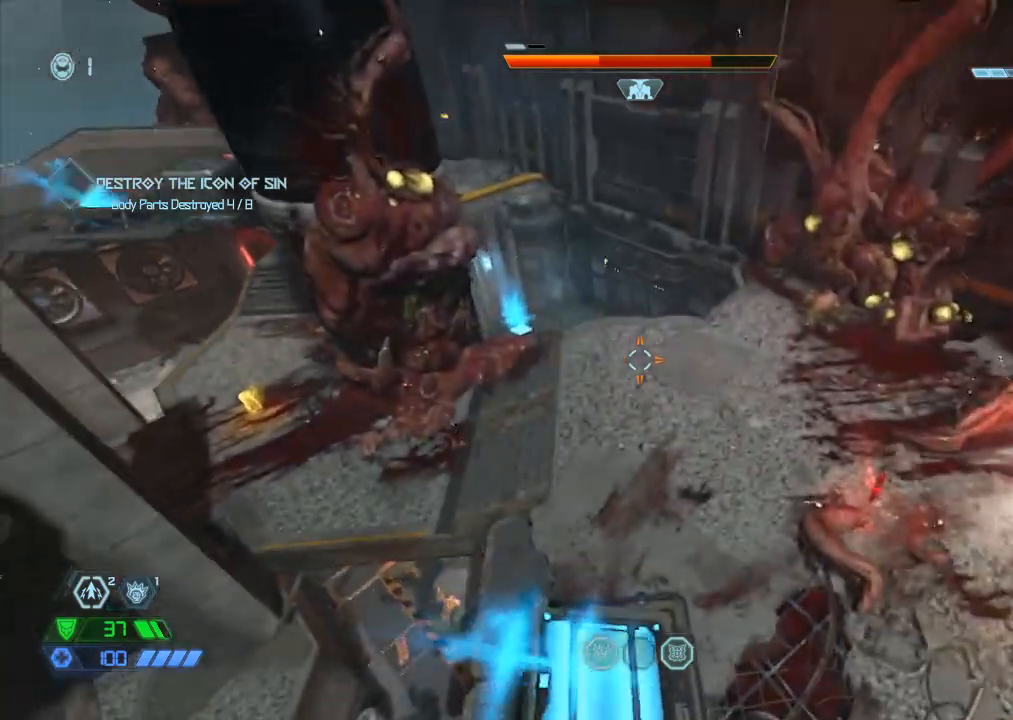
{"keys": ["w"], "mouse": ["mb5"], "events": [[484, "mouse_mb5", "down"]]}
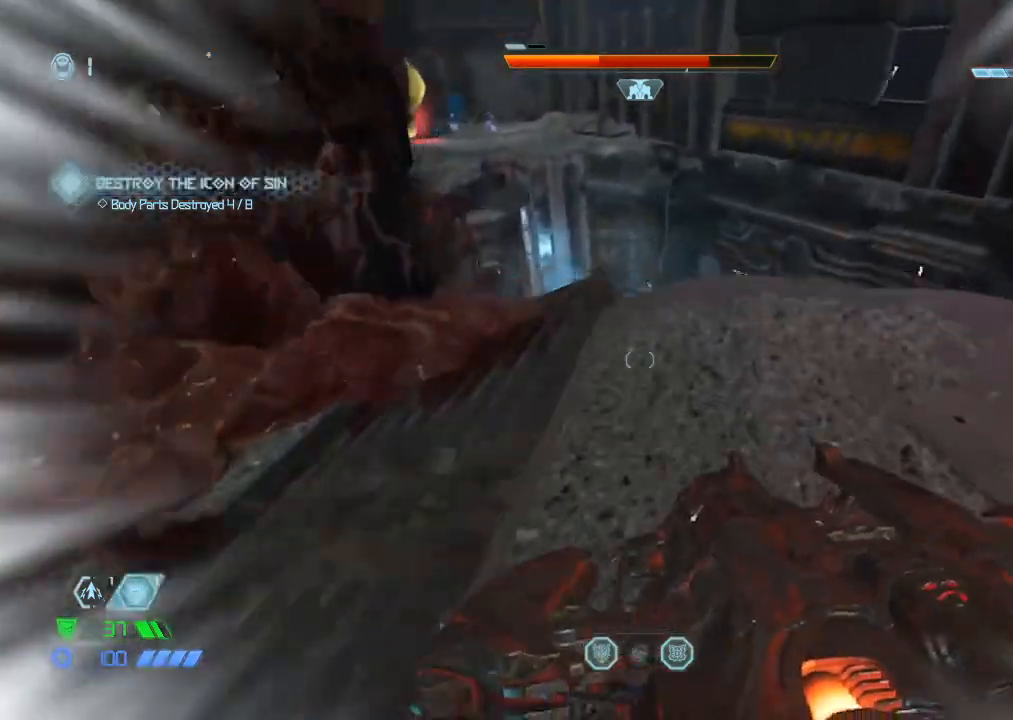
{"keys": ["w"], "mouse": [], "events": [[67, "mouse_mb5", "up"]]}
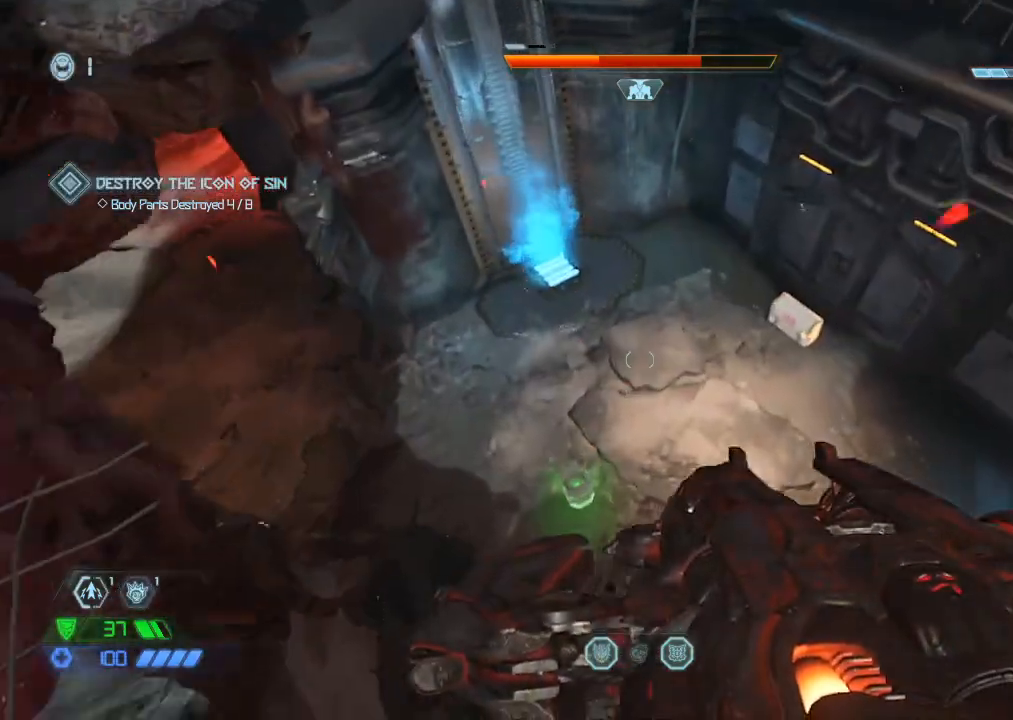
{"keys": ["w"], "mouse": [], "events": [[34, "w", "up"], [134, "s", "down"], [234, "a", "down"], [267, "s", "up"], [334, "a", "up"], [417, "w", "down"]]}